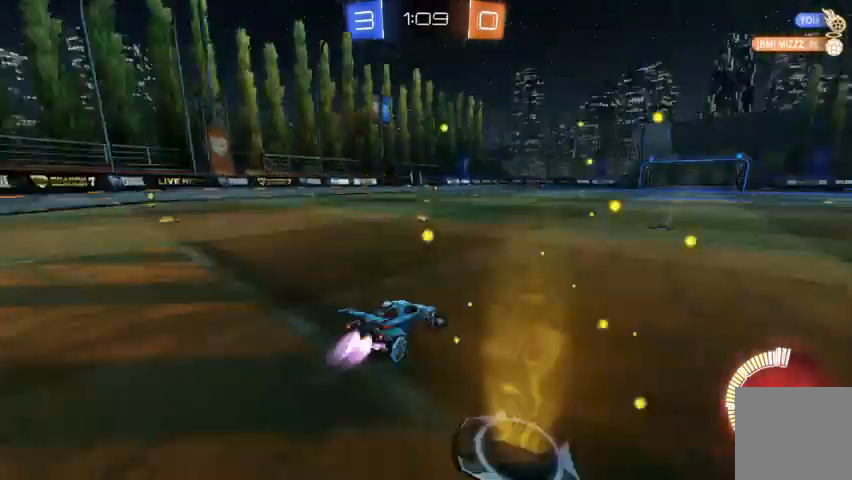
Gameplay with a controller (Xbox layout); each line is a JSON object with the inputs held at the frame after it. "events" lists button and stick changes between this image and that frame as [ms after this image, input, new state], when the widget could be followed in between.
{"buttons": ["B", "R2"], "left_stick": "up-left", "right_stick": "center", "events": [[133, "B", "up"], [233, "B", "down"]]}
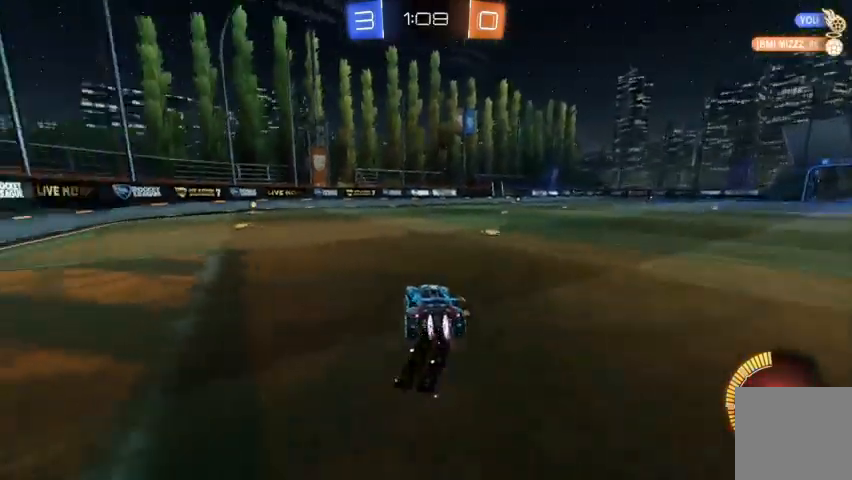
{"buttons": ["R2"], "left_stick": "up-right", "right_stick": "center", "events": [[167, "B", "up"], [167, "left_stick", "center"], [400, "A", "down"], [433, "left_stick", "up-right"], [467, "A", "up"]]}
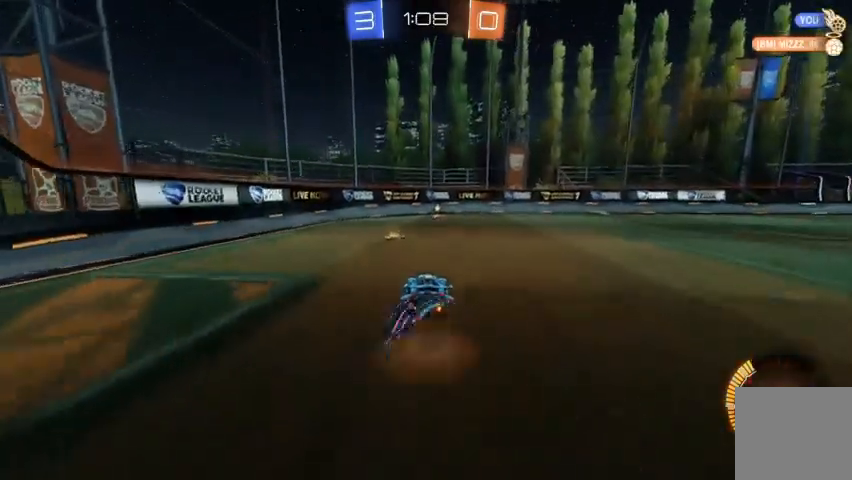
{"buttons": [], "left_stick": "right", "right_stick": "center", "events": [[33, "A", "down"], [133, "A", "up"], [200, "R2", "up"], [200, "left_stick", "center"], [400, "left_stick", "right"]]}
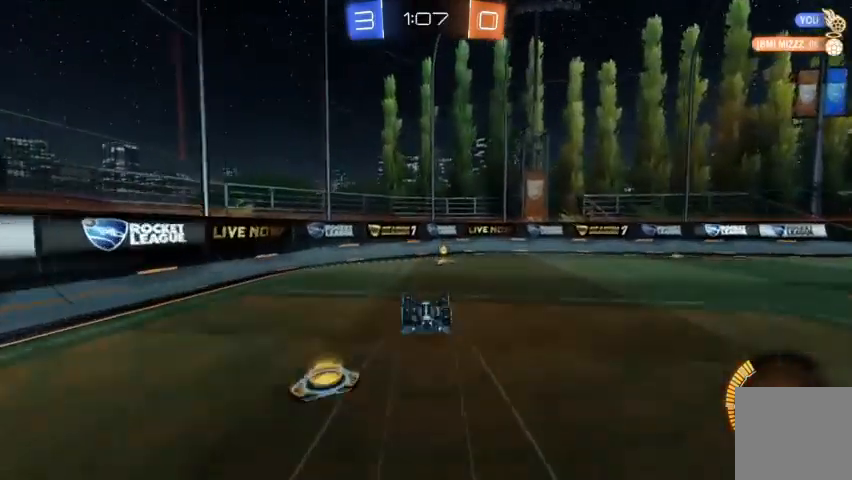
{"buttons": [], "left_stick": "right", "right_stick": "center", "events": [[200, "left_stick", "center"], [300, "left_stick", "right"], [400, "Y", "down"], [467, "Y", "up"]]}
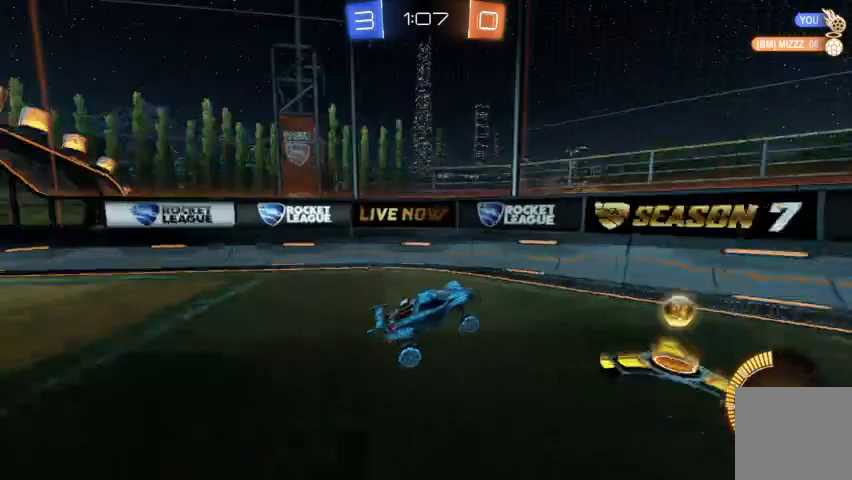
{"buttons": ["R2"], "left_stick": "right", "right_stick": "center", "events": [[133, "R2", "down"]]}
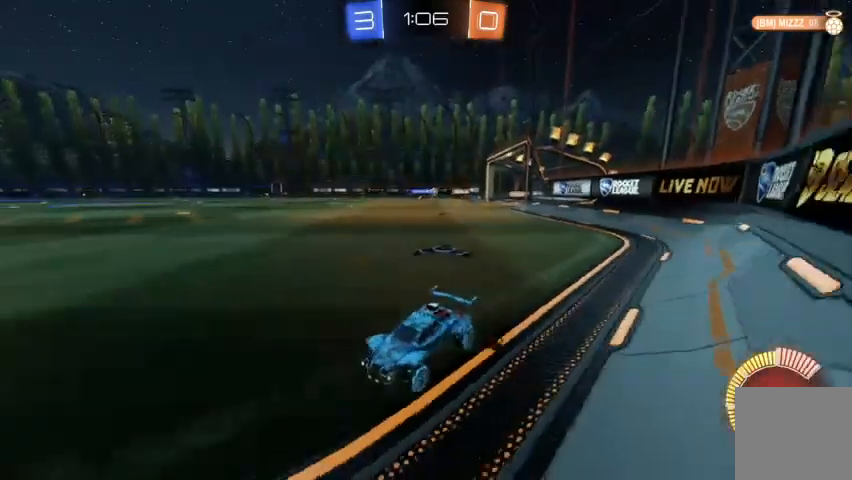
{"buttons": ["R2"], "left_stick": "right", "right_stick": "center", "events": [[367, "left_stick", "center"], [467, "left_stick", "right"]]}
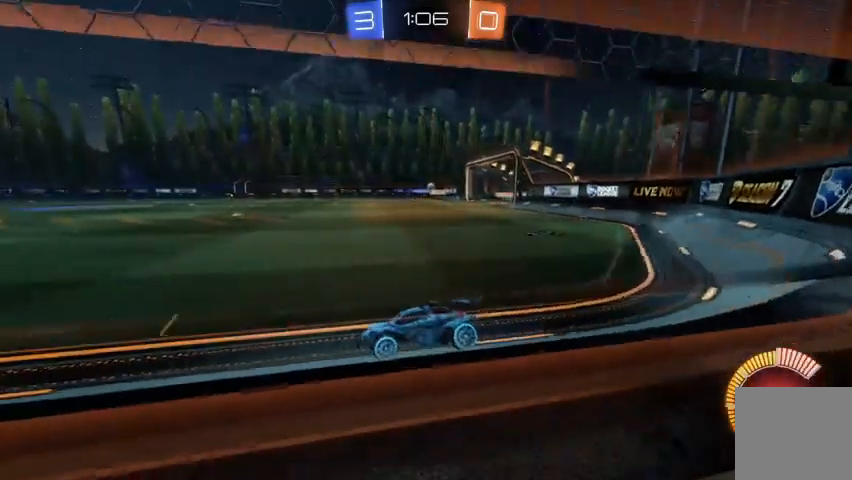
{"buttons": ["R2"], "left_stick": "center", "right_stick": "center", "events": [[267, "left_stick", "center"]]}
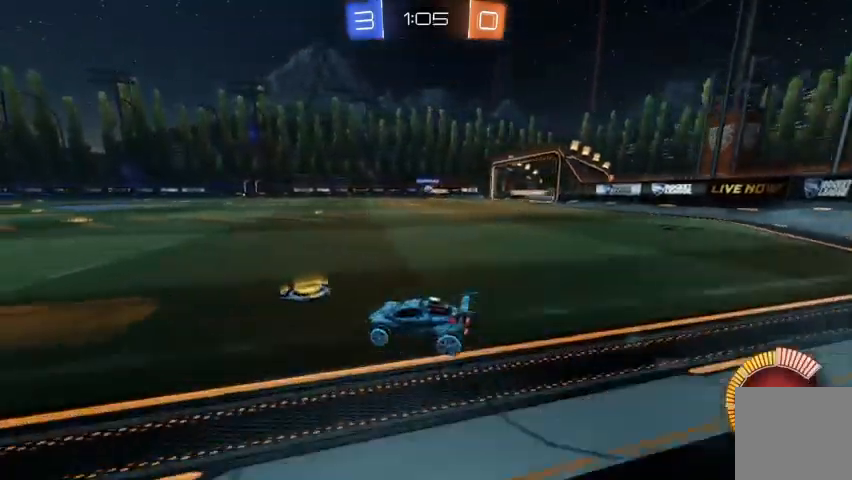
{"buttons": ["R2"], "left_stick": "center", "right_stick": "center", "events": [[133, "A", "down"], [167, "A", "up"], [167, "left_stick", "up-left"], [267, "A", "down"], [400, "A", "up"], [467, "left_stick", "center"]]}
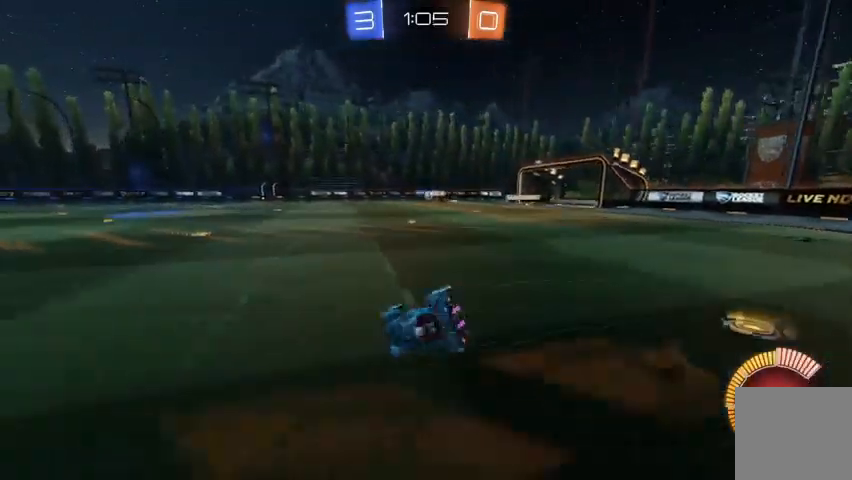
{"buttons": ["R2"], "left_stick": "center", "right_stick": "center", "events": [[33, "Y", "down"], [67, "Y", "up"], [167, "Y", "down"], [200, "Y", "up"]]}
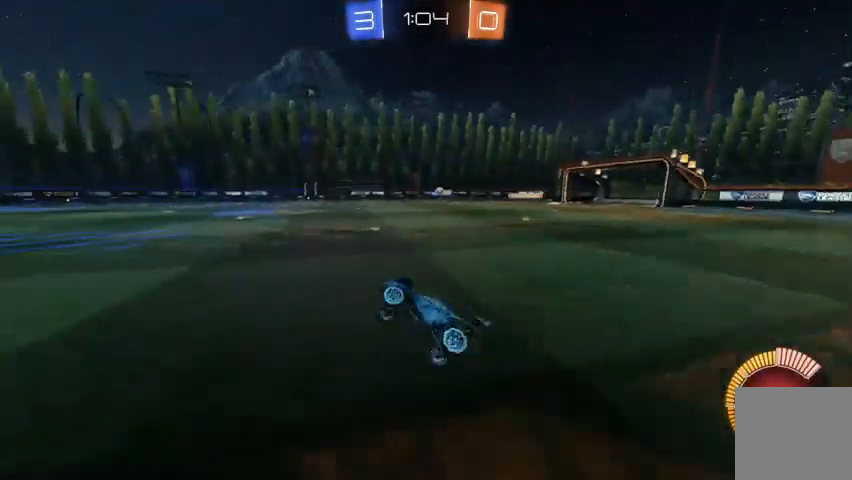
{"buttons": ["R2"], "left_stick": "center", "right_stick": "center", "events": []}
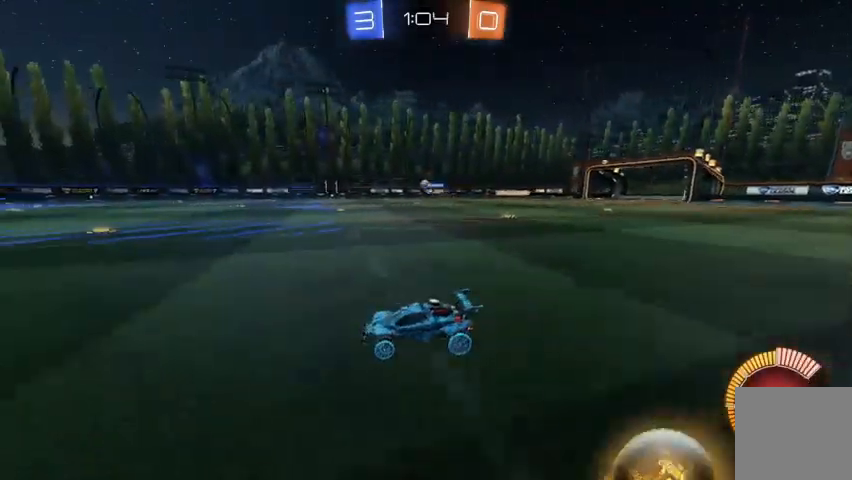
{"buttons": ["R2"], "left_stick": "center", "right_stick": "center", "events": []}
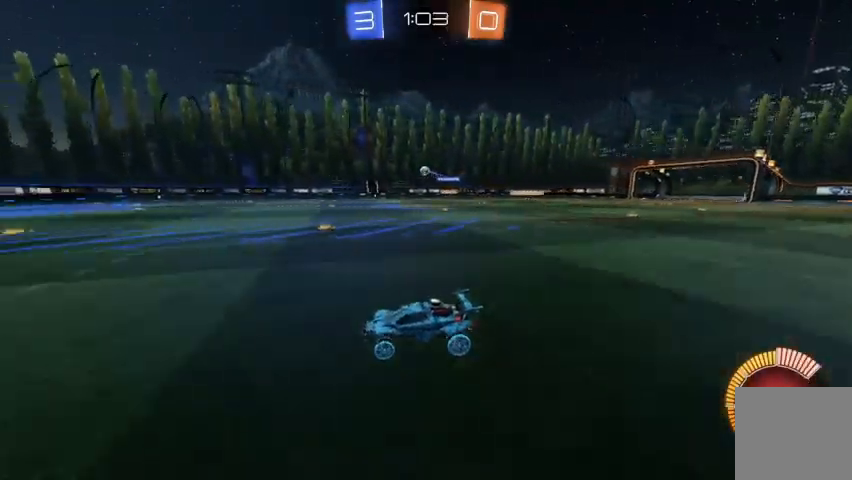
{"buttons": ["B", "R2"], "left_stick": "center", "right_stick": "center", "events": [[100, "left_stick", "right"], [300, "B", "down"], [300, "left_stick", "center"]]}
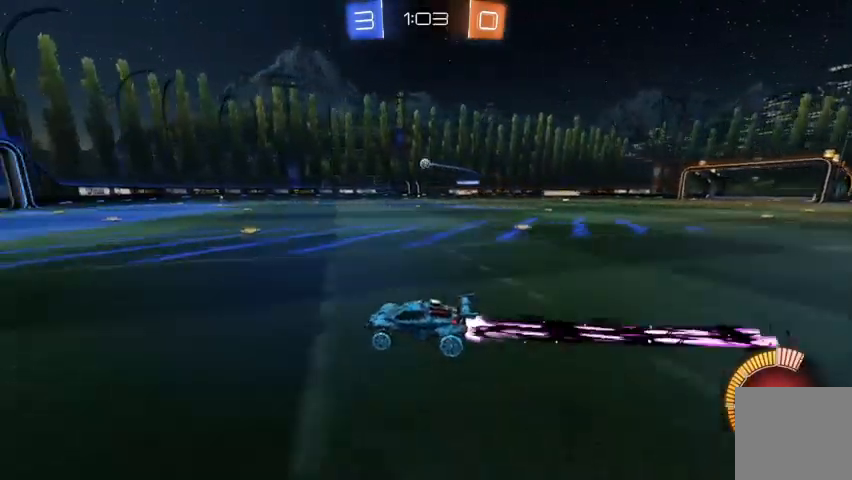
{"buttons": ["B", "R2"], "left_stick": "center", "right_stick": "center", "events": [[133, "left_stick", "right"], [300, "B", "up"], [333, "left_stick", "center"], [400, "B", "down"]]}
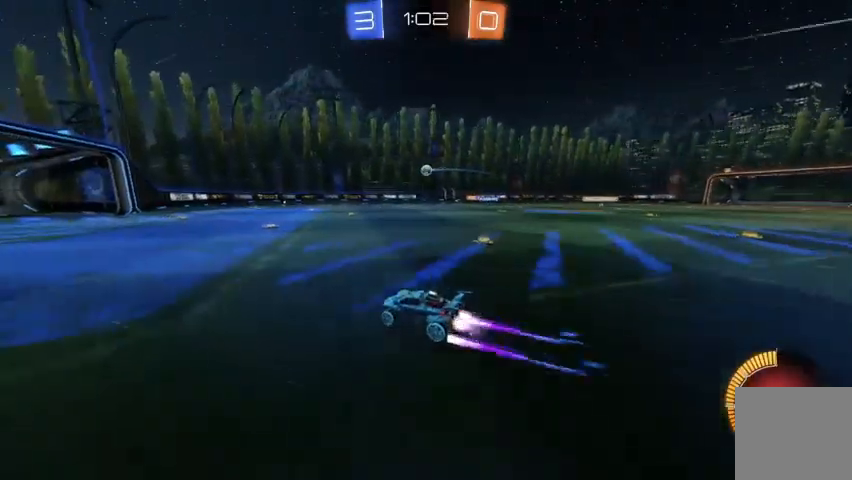
{"buttons": ["R2"], "left_stick": "center", "right_stick": "center", "events": [[300, "B", "up"], [300, "left_stick", "down-right"], [467, "left_stick", "center"]]}
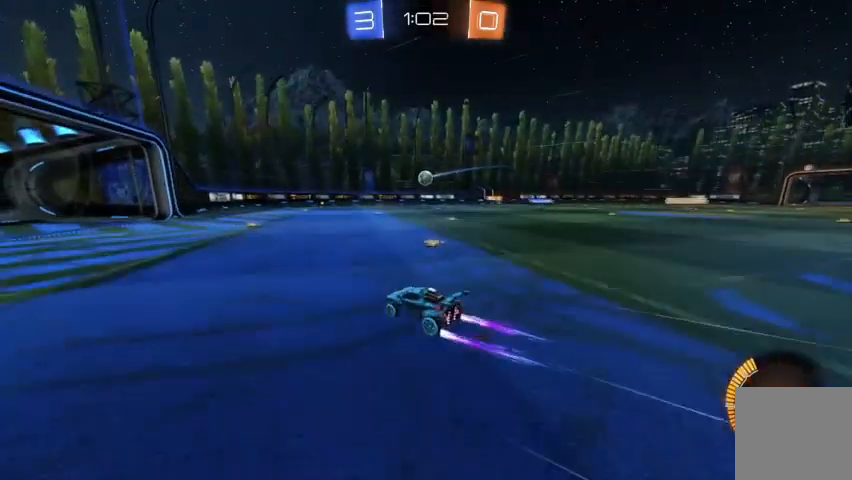
{"buttons": ["R2"], "left_stick": "left", "right_stick": "center", "events": [[300, "left_stick", "down-right"], [333, "A", "down"], [433, "A", "up"], [467, "left_stick", "left"]]}
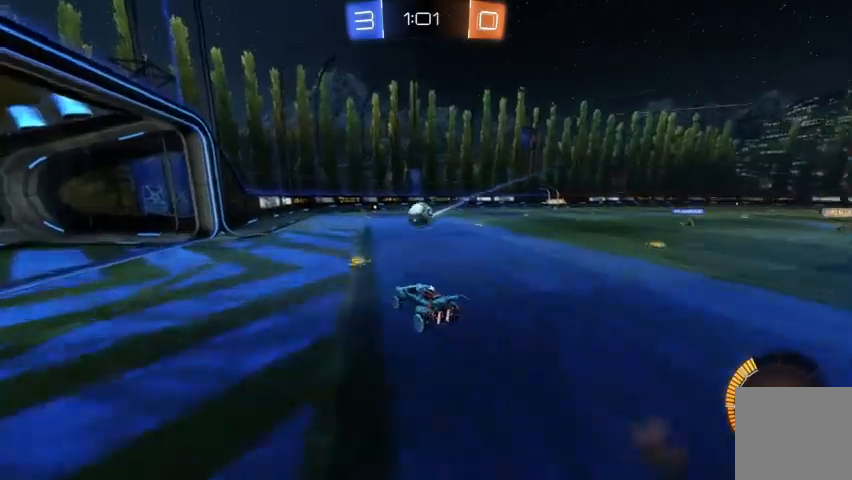
{"buttons": ["R2"], "left_stick": "up-left", "right_stick": "center", "events": [[67, "B", "down"], [200, "left_stick", "center"], [267, "B", "up"], [367, "left_stick", "up-left"]]}
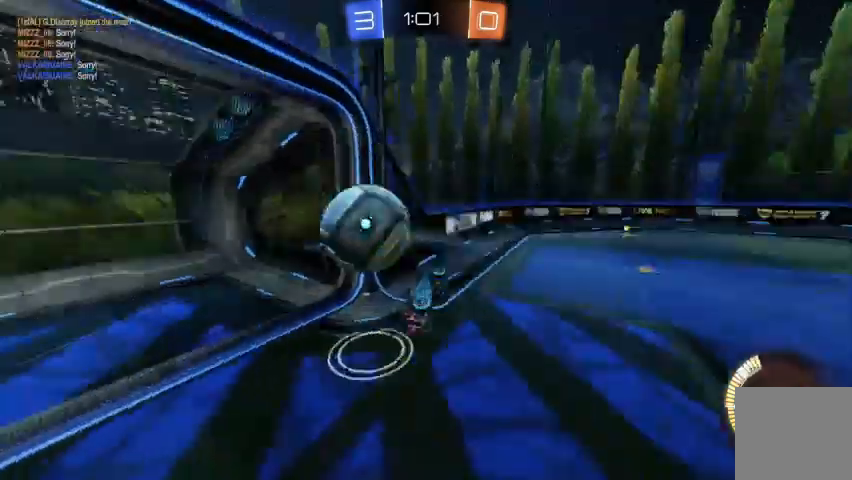
{"buttons": [], "left_stick": "center", "right_stick": "center"}
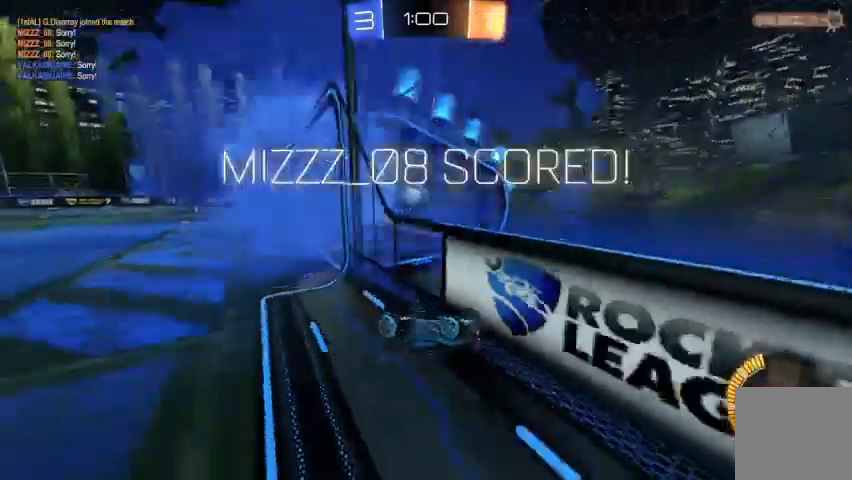
{"buttons": ["DPAD_DOWN"], "left_stick": "center", "right_stick": "center", "events": [[467, "DPAD_DOWN", "down"]]}
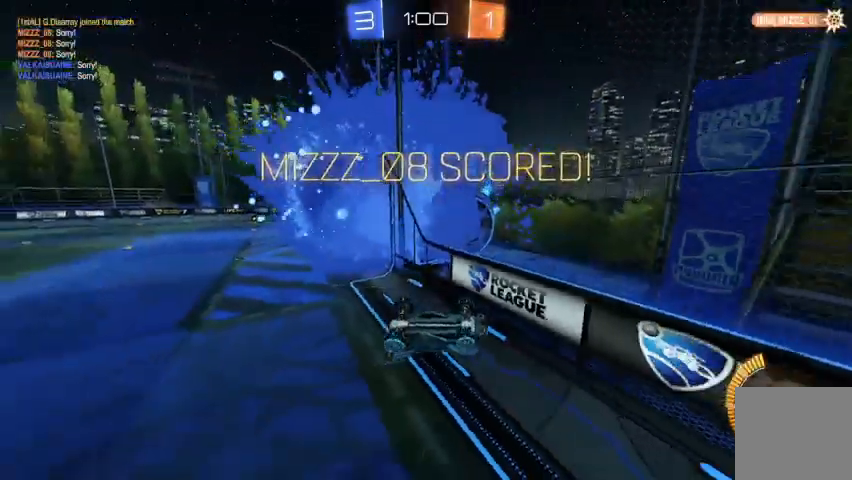
{"buttons": [], "left_stick": "center", "right_stick": "center", "events": [[67, "DPAD_DOWN", "up"]]}
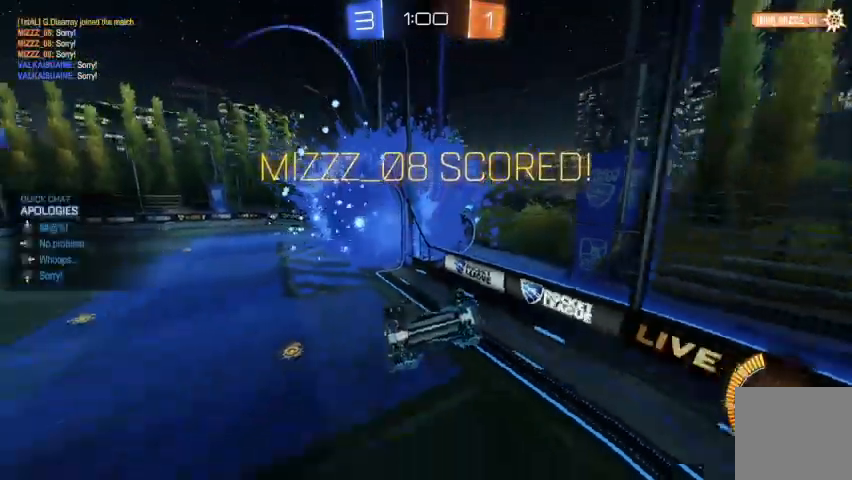
{"buttons": [], "left_stick": "center", "right_stick": "center", "events": [[300, "DPAD_LEFT", "down"], [400, "DPAD_LEFT", "up"]]}
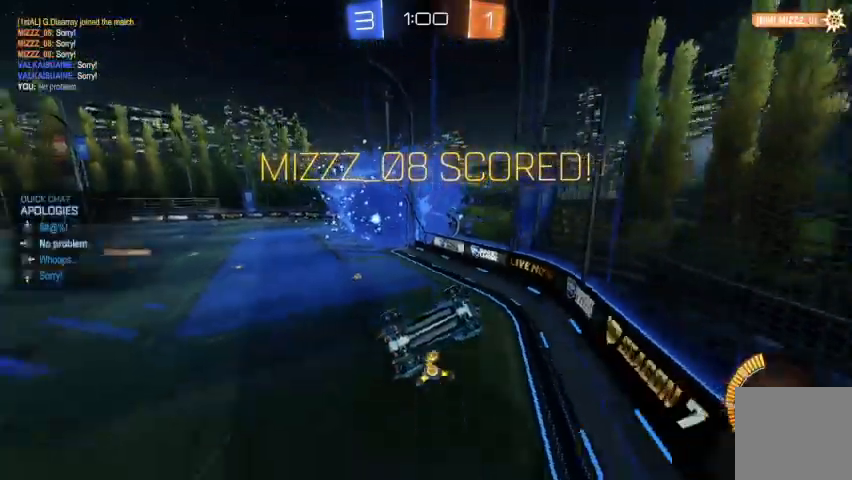
{"buttons": [], "left_stick": "center", "right_stick": "center", "events": []}
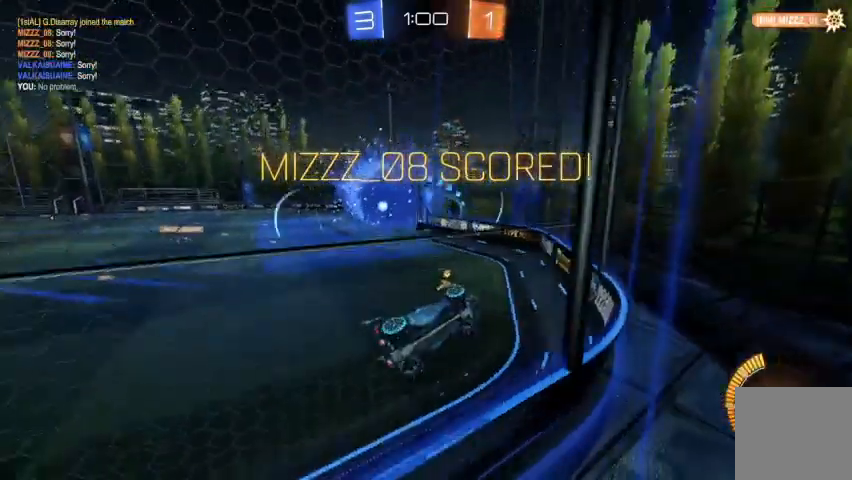
{"buttons": ["R2"], "left_stick": "down", "right_stick": "center", "events": [[33, "left_stick", "up"], [233, "left_stick", "center"], [300, "R2", "down"], [333, "A", "down"], [367, "left_stick", "down"], [500, "A", "up"]]}
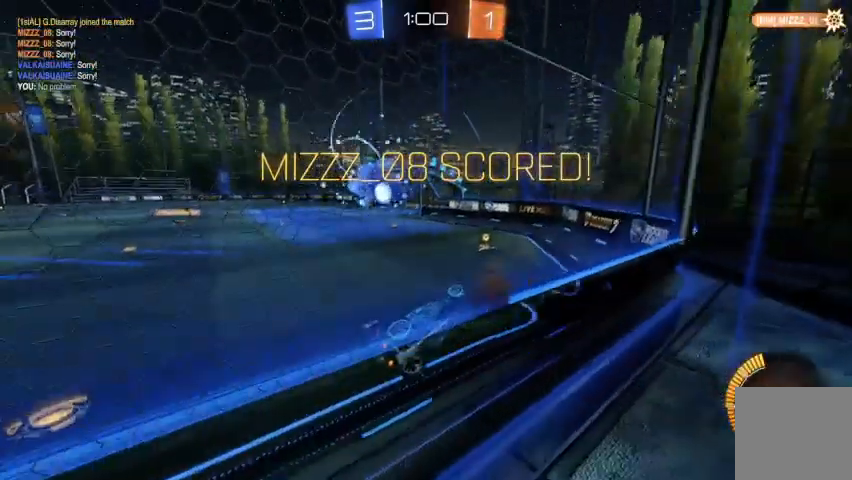
{"buttons": ["B", "R2"], "left_stick": "left", "right_stick": "center", "events": [[100, "left_stick", "down-left"], [167, "B", "down"], [300, "left_stick", "left"]]}
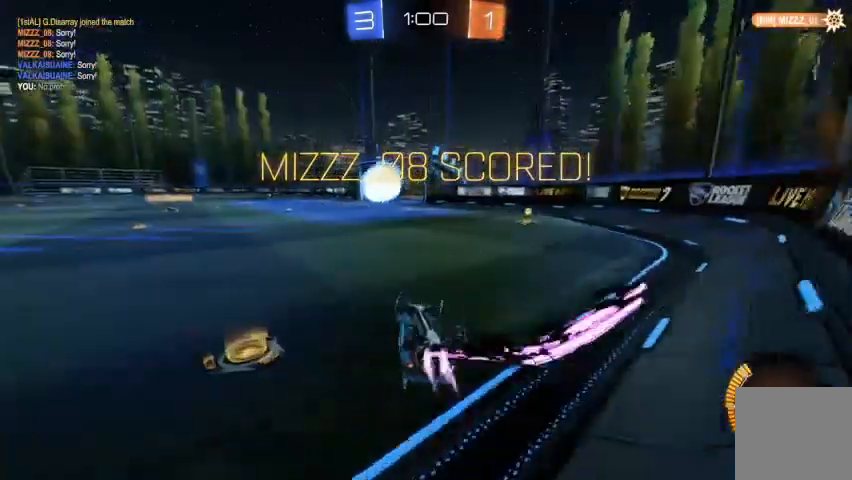
{"buttons": [], "left_stick": "center", "right_stick": "center", "events": [[200, "B", "up"], [300, "R2", "up"], [300, "left_stick", "center"]]}
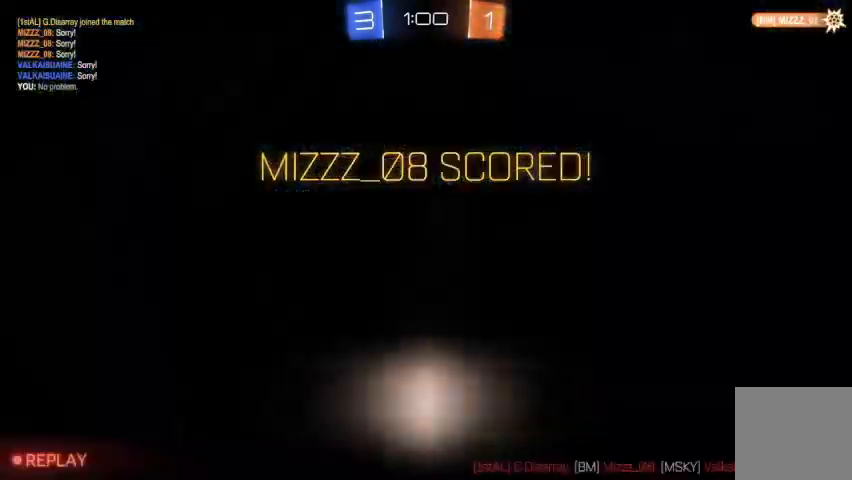
{"buttons": [], "left_stick": "center", "right_stick": "center", "events": [[400, "A", "down"], [433, "A", "up"]]}
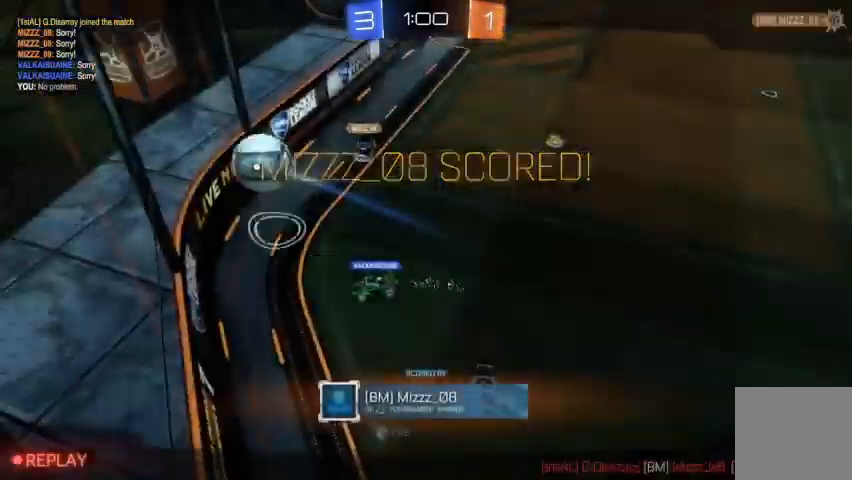
{"buttons": ["R1"], "left_stick": "center", "right_stick": "center", "events": [[33, "A", "down"], [100, "A", "up"], [500, "R1", "down"]]}
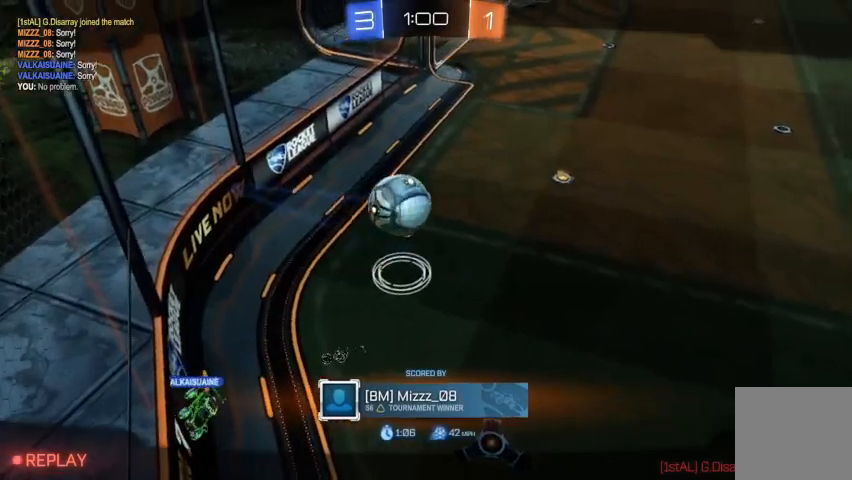
{"buttons": ["R1"], "left_stick": "center", "right_stick": "center", "events": []}
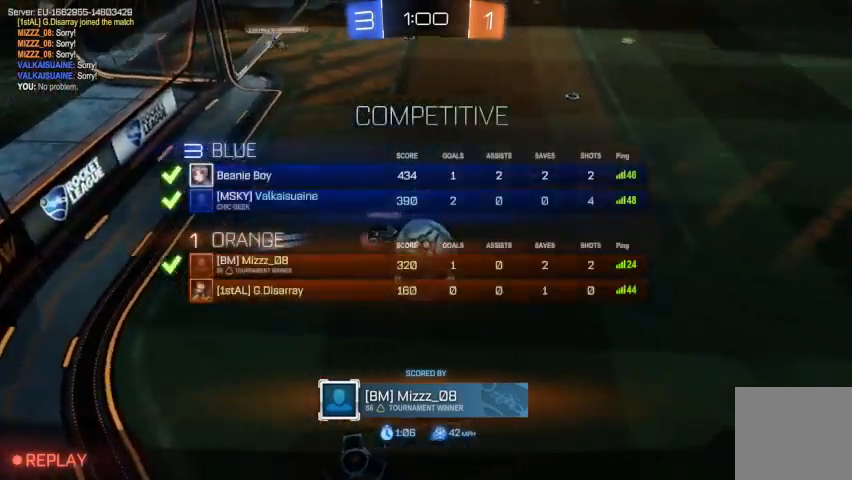
{"buttons": [], "left_stick": "center", "right_stick": "center", "events": [[167, "R1", "up"]]}